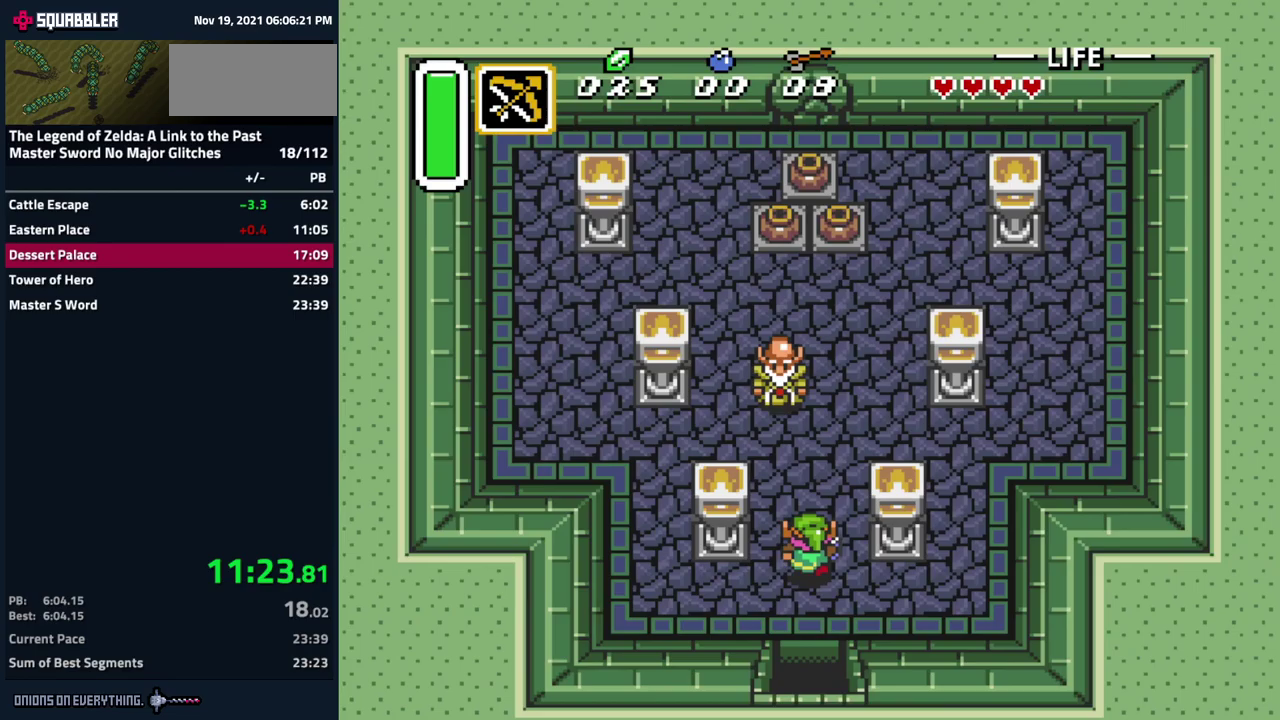
Gameplay with a controller (Nintendo layout); each line is a JSON object with the inputs held at the frame after it (dt_ms = milliseconds from this image to that frame). "events" lists button and stick changes between this image and that frame as [ms after this image, input, new state], when the widget could be followed in between. Not read: L3 R3.
{"dt_ms": 750, "buttons": ["B"], "events": [[300, "A", "down"], [400, "DPAD_UP", "up"], [433, "A", "up"], [717, "B", "down"]]}
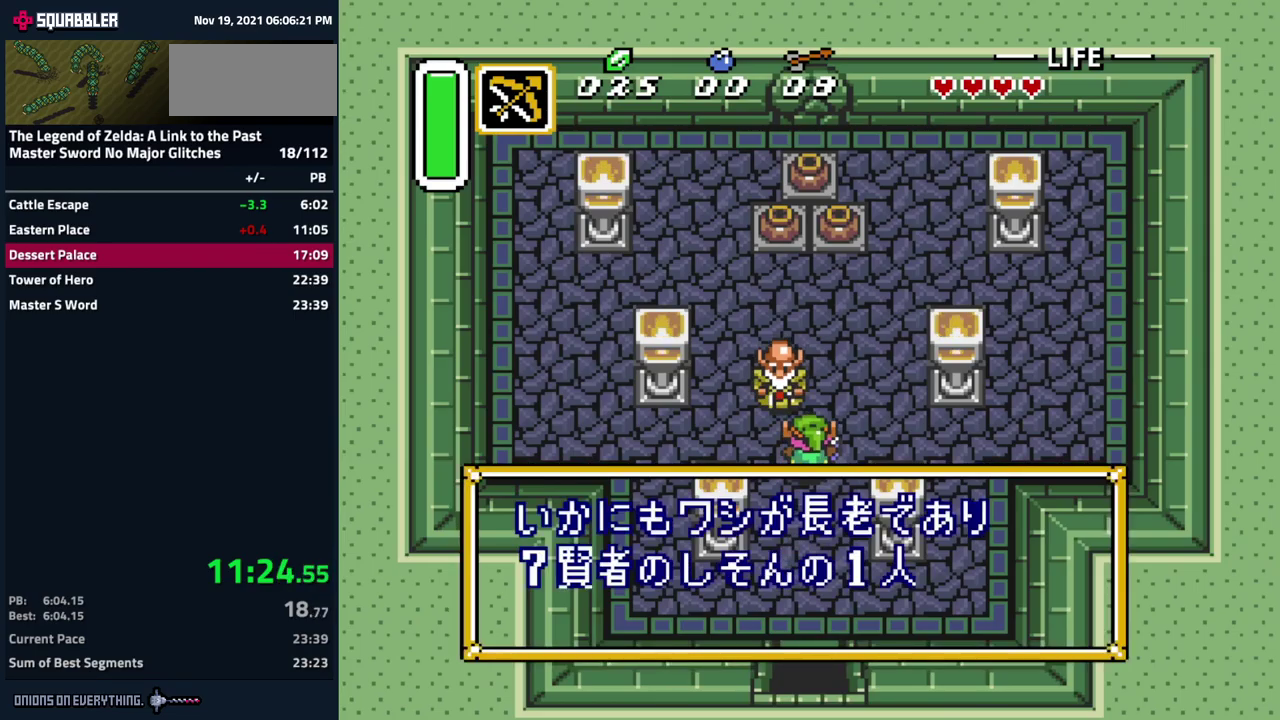
{"dt_ms": 500, "buttons": ["Y"], "events": [[17, "Y", "down"], [83, "B", "up"], [167, "A", "down"], [167, "B", "down"], [167, "Y", "up"], [250, "B", "up"], [250, "Y", "down"], [283, "A", "up"], [333, "A", "down"], [367, "B", "down"], [383, "Y", "up"], [433, "Y", "down"], [467, "A", "up"], [467, "B", "up"]]}
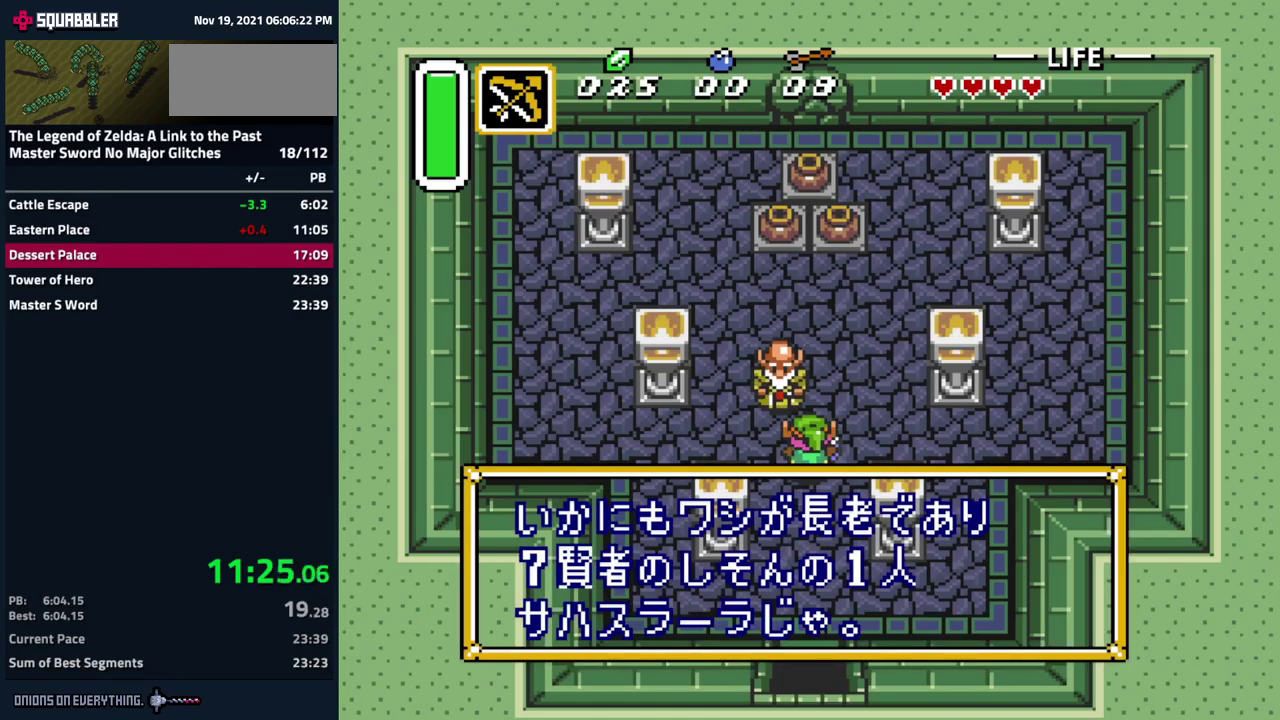
{"dt_ms": 500, "buttons": ["A", "B", "Y"], "events": [[17, "A", "down"], [17, "B", "down"], [33, "DPAD_LEFT", "down"], [33, "Y", "up"], [117, "A", "up"], [117, "Y", "down"], [133, "DPAD_LEFT", "up"], [133, "DPAD_RIGHT", "down"], [150, "B", "up"], [150, "DPAD_DOWN", "down"], [200, "A", "down"], [233, "B", "down"], [233, "Y", "up"], [267, "DPAD_DOWN", "up"], [267, "DPAD_RIGHT", "up"], [283, "DPAD_LEFT", "down"], [300, "B", "up"], [300, "Y", "down"], [350, "A", "up"], [383, "DPAD_LEFT", "up"], [400, "DPAD_RIGHT", "down"], [417, "A", "down"], [417, "B", "down"], [417, "DPAD_DOWN", "down"], [417, "Y", "up"], [467, "DPAD_RIGHT", "up"], [483, "DPAD_DOWN", "up"], [483, "Y", "down"]]}
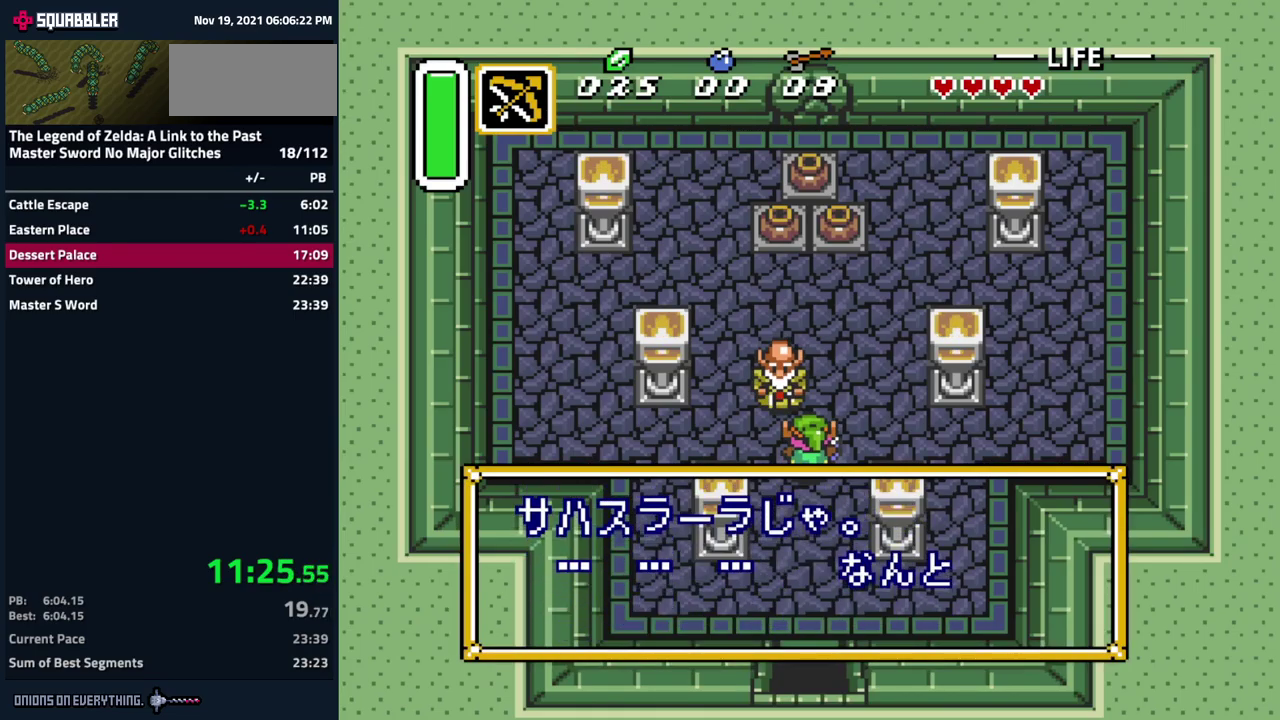
{"dt_ms": 500, "buttons": ["Y", "DPAD_LEFT"], "events": [[17, "A", "up"], [17, "B", "up"], [17, "DPAD_LEFT", "down"], [100, "A", "down"], [100, "DPAD_LEFT", "up"], [100, "Y", "up"], [117, "B", "down"], [117, "DPAD_RIGHT", "down"], [183, "Y", "down"], [200, "A", "up"], [200, "B", "up"], [200, "DPAD_RIGHT", "up"], [217, "DPAD_LEFT", "down"], [250, "A", "down"], [250, "DPAD_UP", "down"], [267, "B", "down"], [267, "Y", "up"], [367, "DPAD_LEFT", "up"], [367, "DPAD_UP", "up"], [383, "DPAD_RIGHT", "down"], [400, "B", "up"], [417, "Y", "down"], [450, "A", "up"], [450, "DPAD_RIGHT", "up"], [483, "DPAD_LEFT", "down"]]}
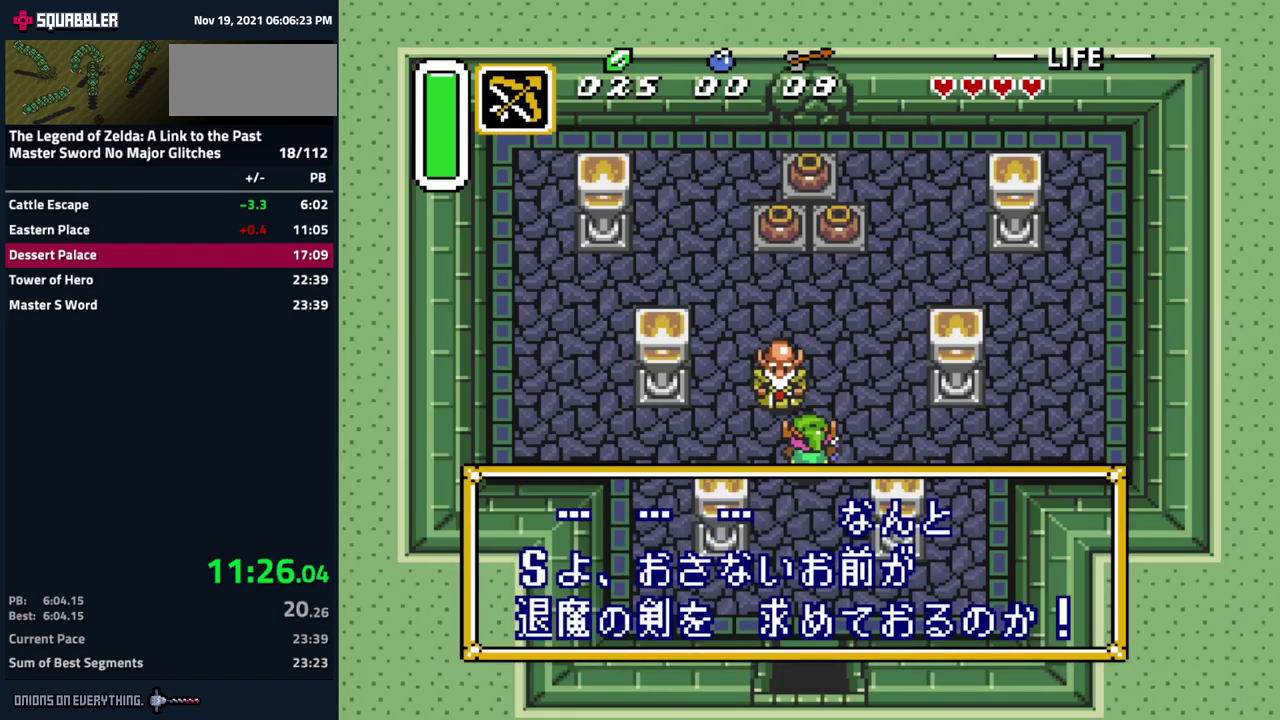
{"dt_ms": 500, "buttons": ["A", "Y", "DPAD_UP", "DPAD_LEFT"]}
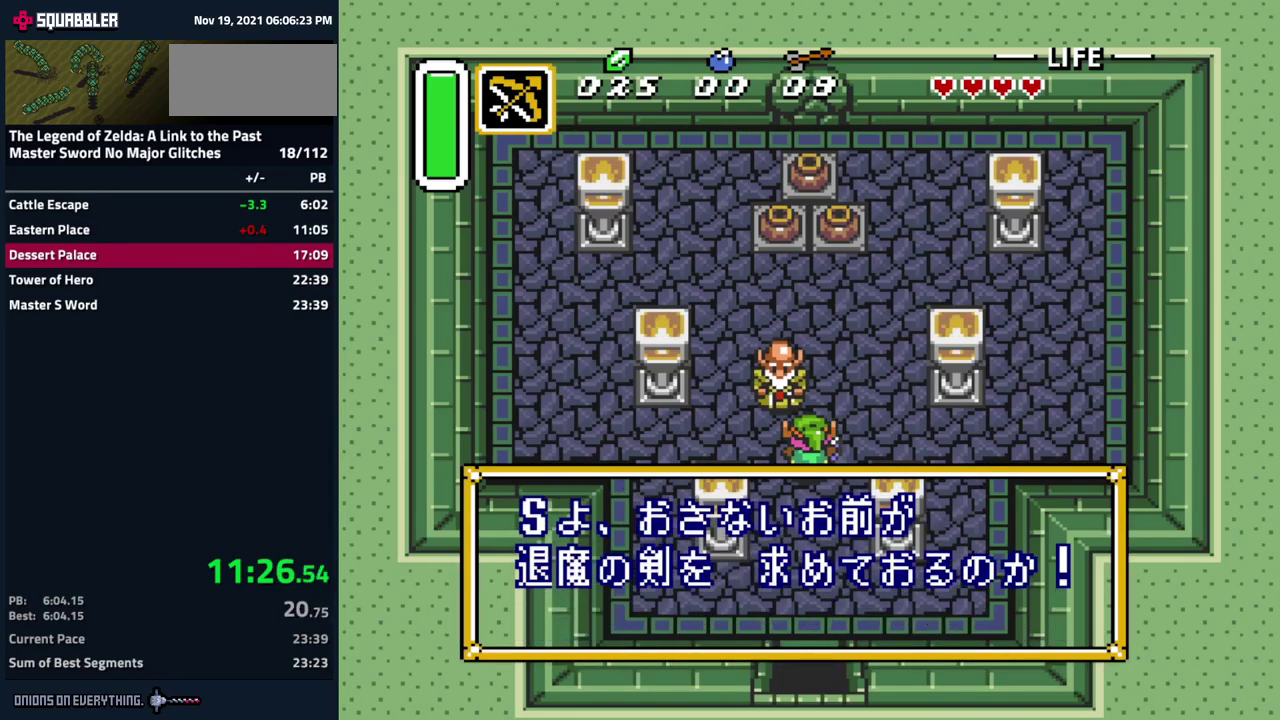
{"dt_ms": 500, "buttons": ["A", "B", "DPAD_LEFT"]}
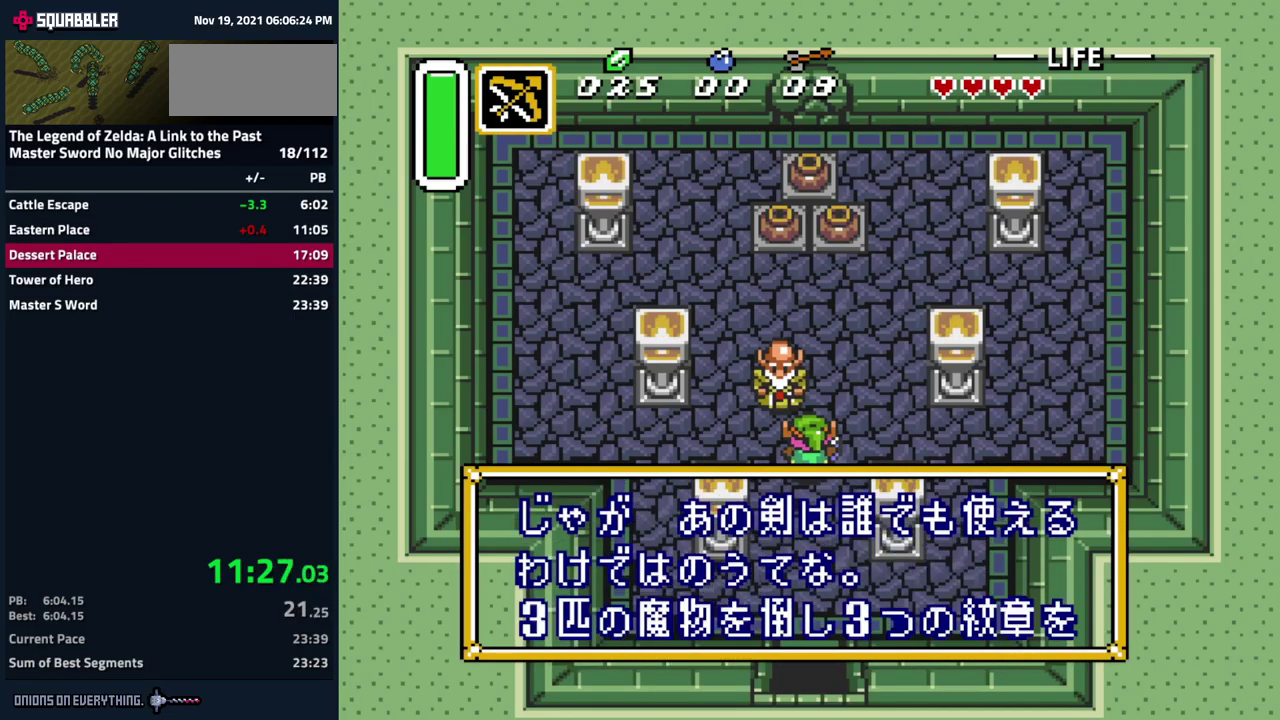
{"dt_ms": 500, "buttons": ["Y"], "events": [[50, "Y", "down"], [67, "B", "up"], [83, "DPAD_LEFT", "up"], [83, "DPAD_RIGHT", "down"], [100, "A", "up"], [167, "A", "down"], [167, "DPAD_DOWN", "down"], [167, "Y", "up"], [183, "B", "down"], [183, "DPAD_RIGHT", "up"], [217, "DPAD_DOWN", "up"], [217, "DPAD_LEFT", "down"], [233, "Y", "down"], [250, "B", "up"], [267, "A", "up"], [317, "DPAD_LEFT", "up"], [417, "A", "down"], [417, "B", "down"], [467, "A", "up"], [467, "B", "up"]]}
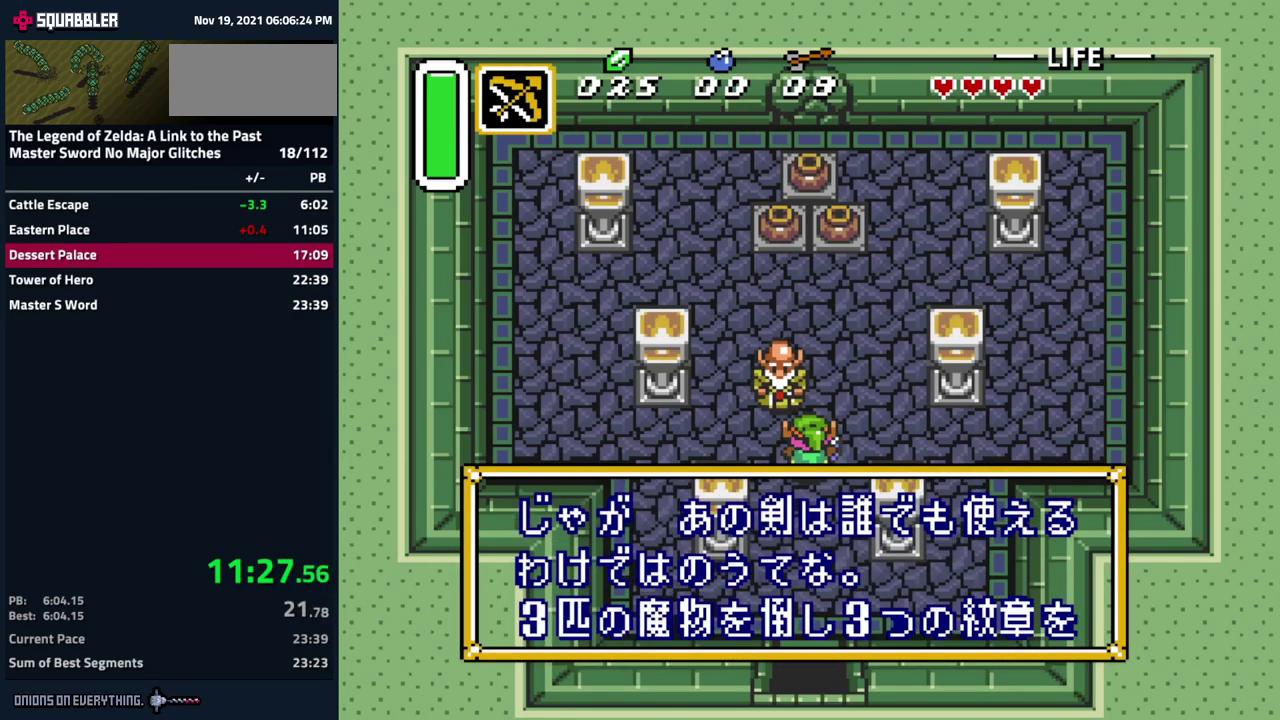
{"dt_ms": 500, "buttons": ["A", "B", "Y"], "events": [[17, "A", "down"], [17, "Y", "up"], [33, "B", "down"], [133, "B", "up"], [133, "Y", "down"], [150, "A", "up"], [200, "A", "down"], [200, "Y", "up"], [233, "B", "down"], [300, "Y", "down"], [317, "B", "up"], [350, "A", "up"], [400, "Y", "up"], [417, "A", "down"], [433, "B", "down"], [500, "Y", "down"]]}
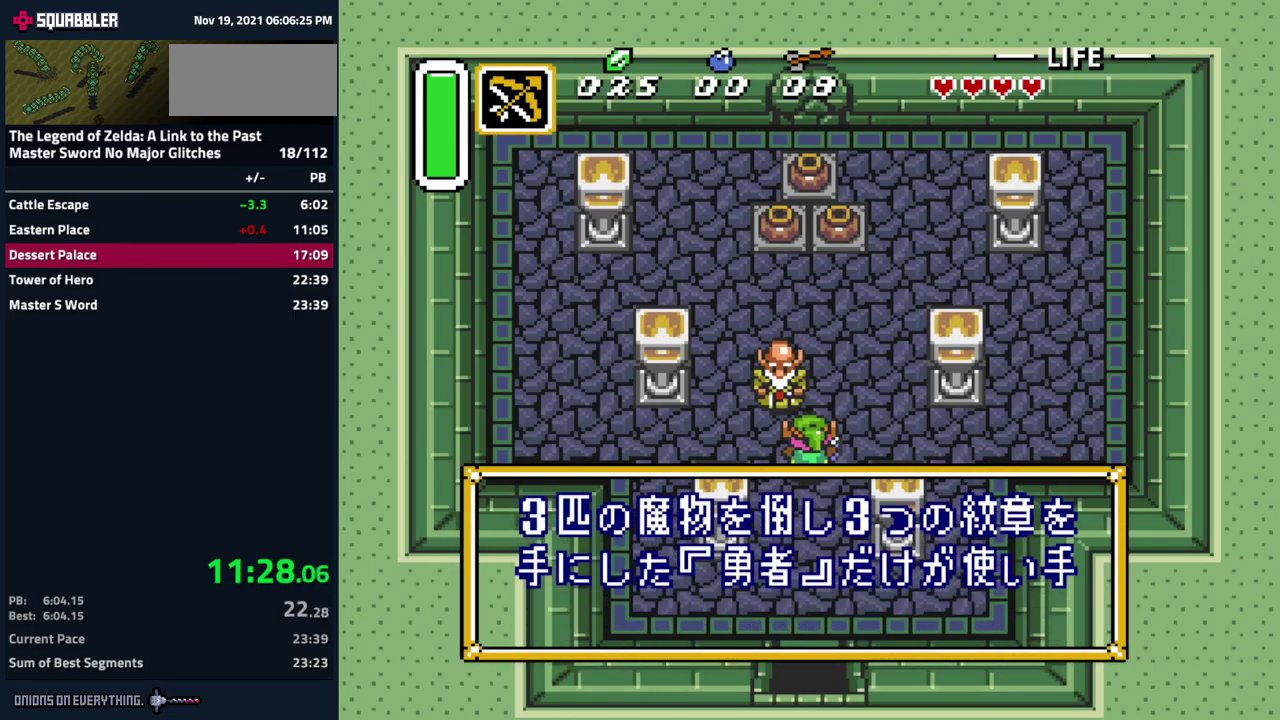
{"dt_ms": 500, "buttons": ["A"], "events": [[17, "B", "up"], [50, "A", "up"], [100, "A", "down"], [100, "Y", "up"], [150, "B", "down"], [200, "B", "up"], [200, "Y", "down"], [250, "A", "up"], [300, "A", "down"], [300, "Y", "up"], [333, "B", "down"], [417, "Y", "down"], [433, "B", "up"], [450, "A", "up"], [483, "Y", "up"], [500, "A", "down"]]}
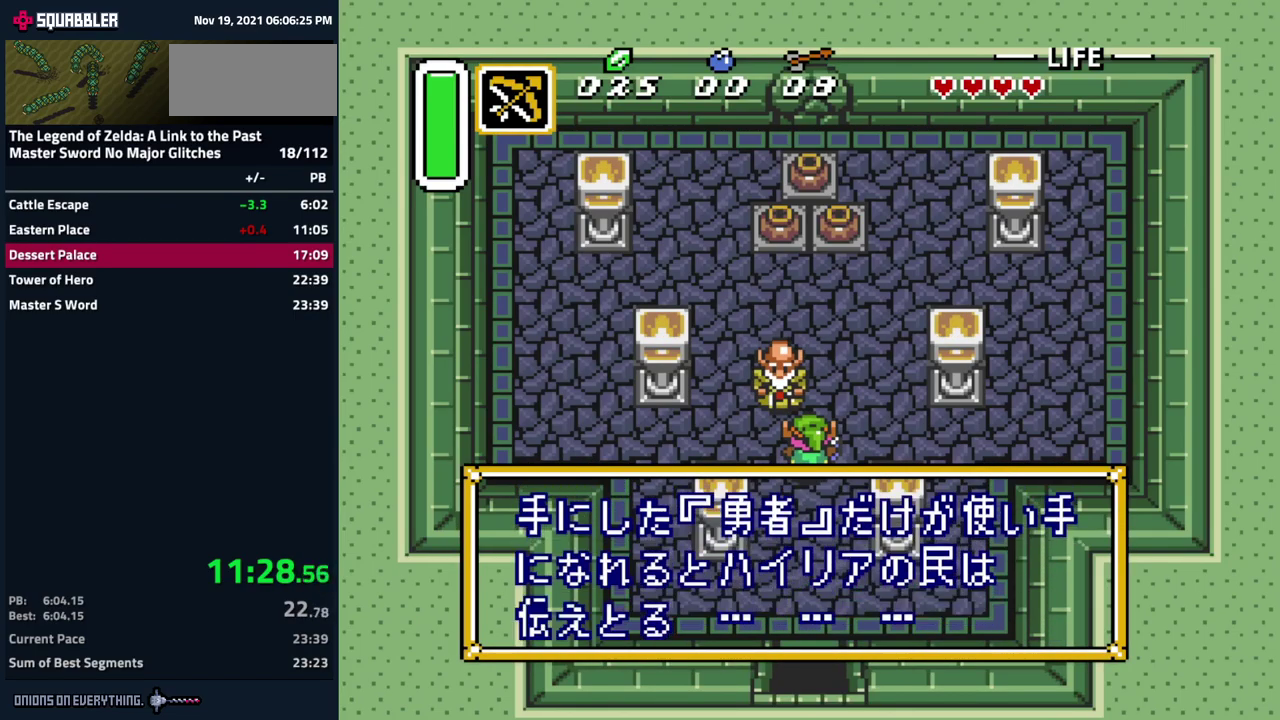
{"dt_ms": 500, "buttons": ["Y"], "events": [[17, "B", "down"], [100, "Y", "down"], [117, "A", "up"], [117, "B", "up"], [200, "A", "down"], [200, "Y", "up"], [217, "B", "down"], [300, "A", "up"], [300, "B", "up"], [417, "A", "down"], [417, "B", "down"], [484, "B", "up"], [484, "Y", "down"], [500, "A", "up"]]}
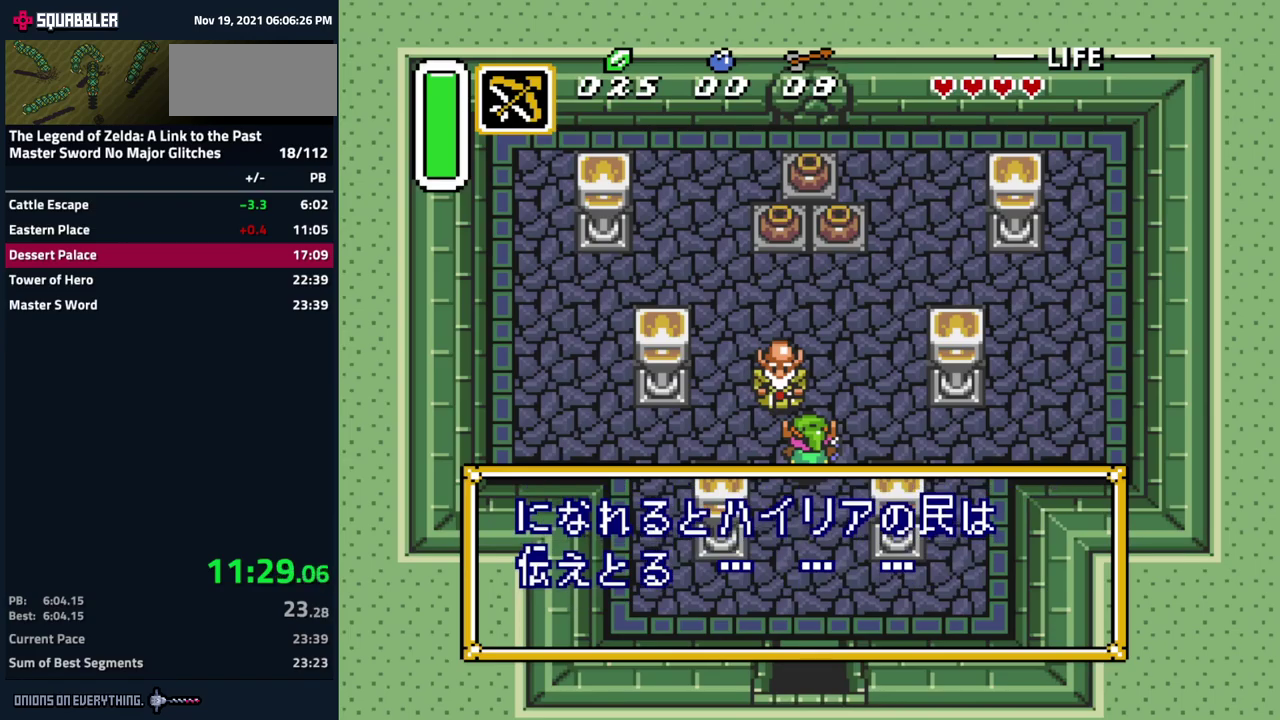
{"dt_ms": 500, "buttons": ["A"], "events": [[84, "Y", "up"], [100, "A", "down"], [134, "B", "down"], [217, "A", "up"], [217, "B", "up"], [217, "Y", "down"], [284, "Y", "up"], [300, "A", "down"], [334, "B", "down"], [434, "A", "up"], [434, "B", "up"], [484, "A", "down"]]}
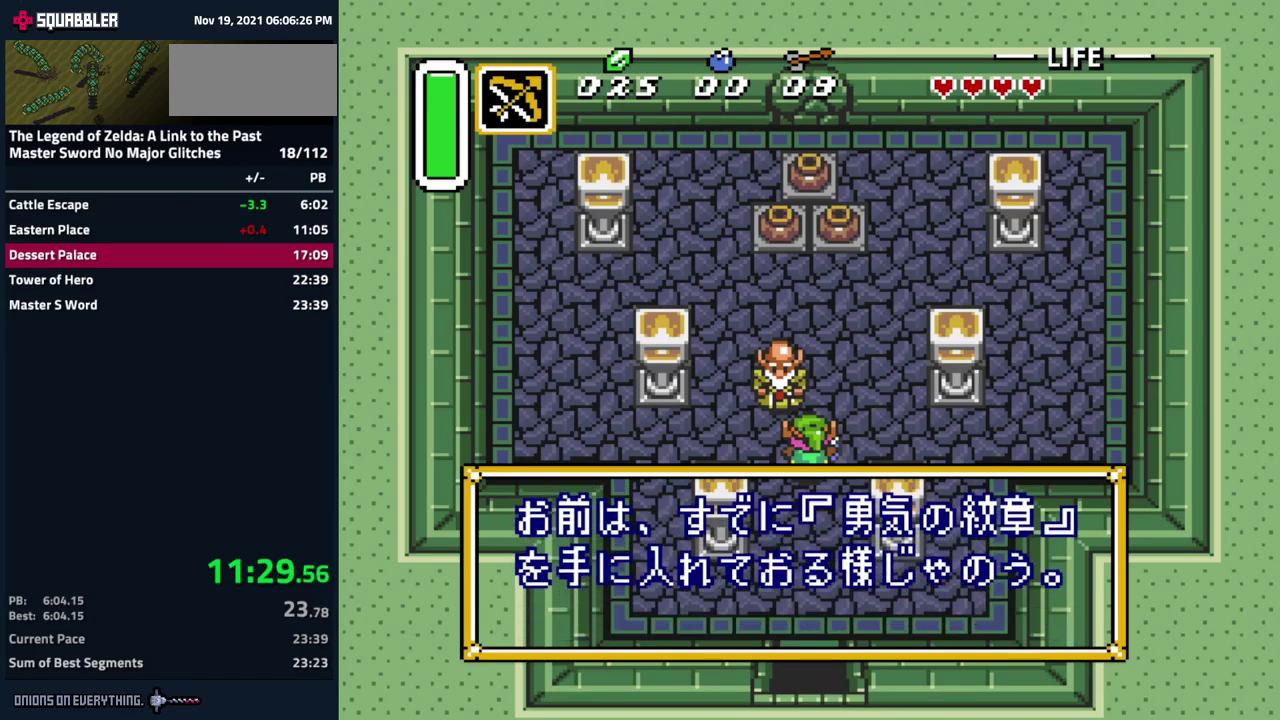
{"dt_ms": 500, "buttons": ["A", "B", "Y"], "events": [[17, "B", "down"], [84, "B", "up"], [84, "Y", "down"], [134, "A", "up"], [200, "A", "down"], [200, "Y", "up"], [217, "B", "down"], [284, "A", "up"], [284, "B", "up"], [284, "Y", "down"], [400, "A", "down"], [400, "Y", "up"], [417, "B", "down"], [484, "Y", "down"]]}
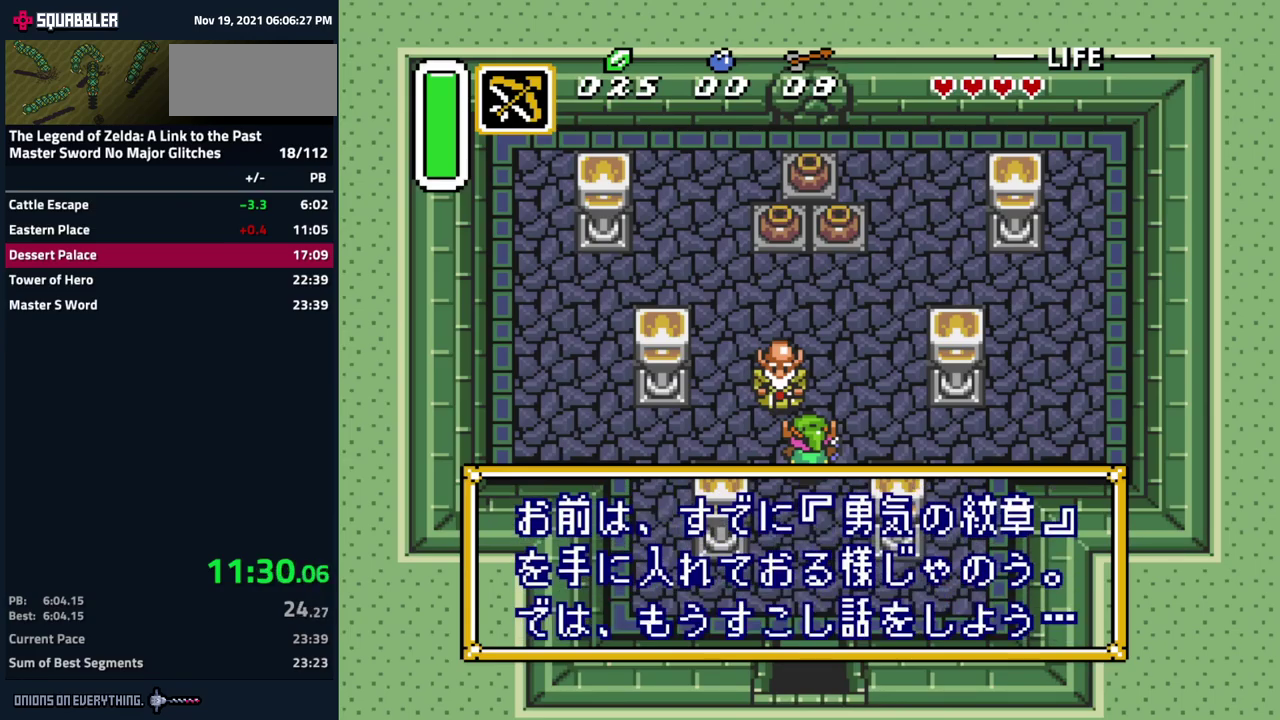
{"dt_ms": 500, "buttons": ["A"], "events": [[17, "B", "up"], [34, "A", "up"], [84, "A", "down"], [100, "Y", "up"], [117, "B", "down"], [300, "B", "up"], [417, "B", "down"], [417, "Y", "down"], [467, "B", "up"], [500, "Y", "up"]]}
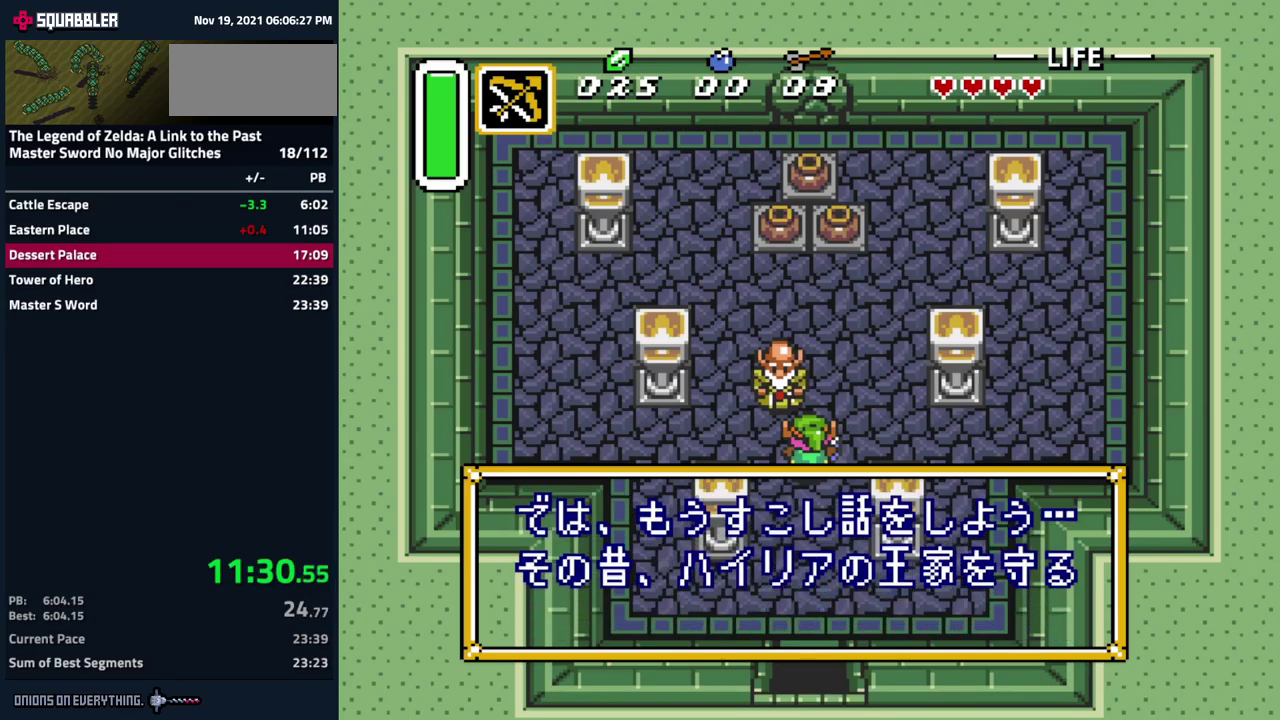
{"dt_ms": 500, "buttons": ["A", "B"], "events": [[34, "B", "down"], [100, "Y", "down"], [134, "A", "up"], [134, "B", "up"], [234, "A", "down"], [234, "Y", "up"], [250, "B", "down"], [317, "A", "up"], [334, "Y", "down"], [350, "B", "up"], [450, "A", "down"], [450, "Y", "up"], [467, "B", "down"]]}
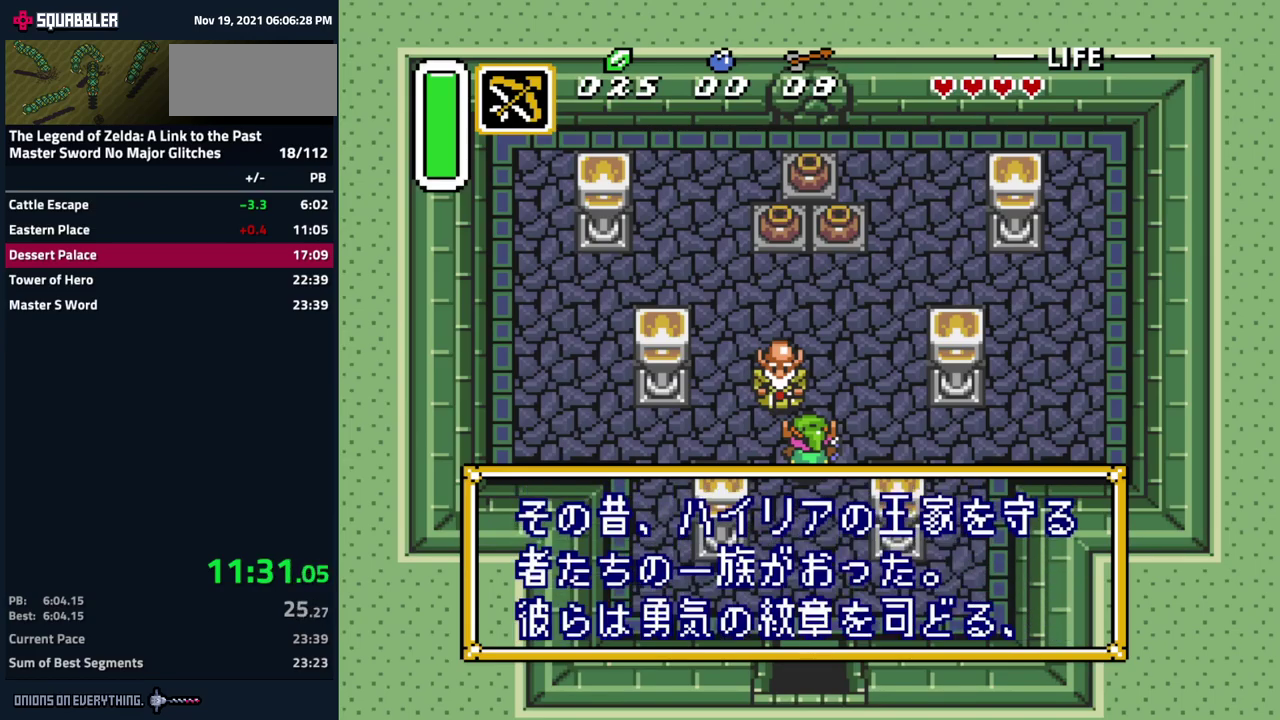
{"dt_ms": 500, "buttons": ["A", "B", "Y"], "events": [[67, "Y", "down"], [84, "A", "up"], [84, "B", "up"], [184, "A", "down"], [184, "Y", "up"], [234, "B", "down"], [284, "Y", "down"], [317, "A", "up"], [317, "B", "up"], [417, "A", "down"], [417, "B", "down"], [417, "Y", "up"], [500, "Y", "down"]]}
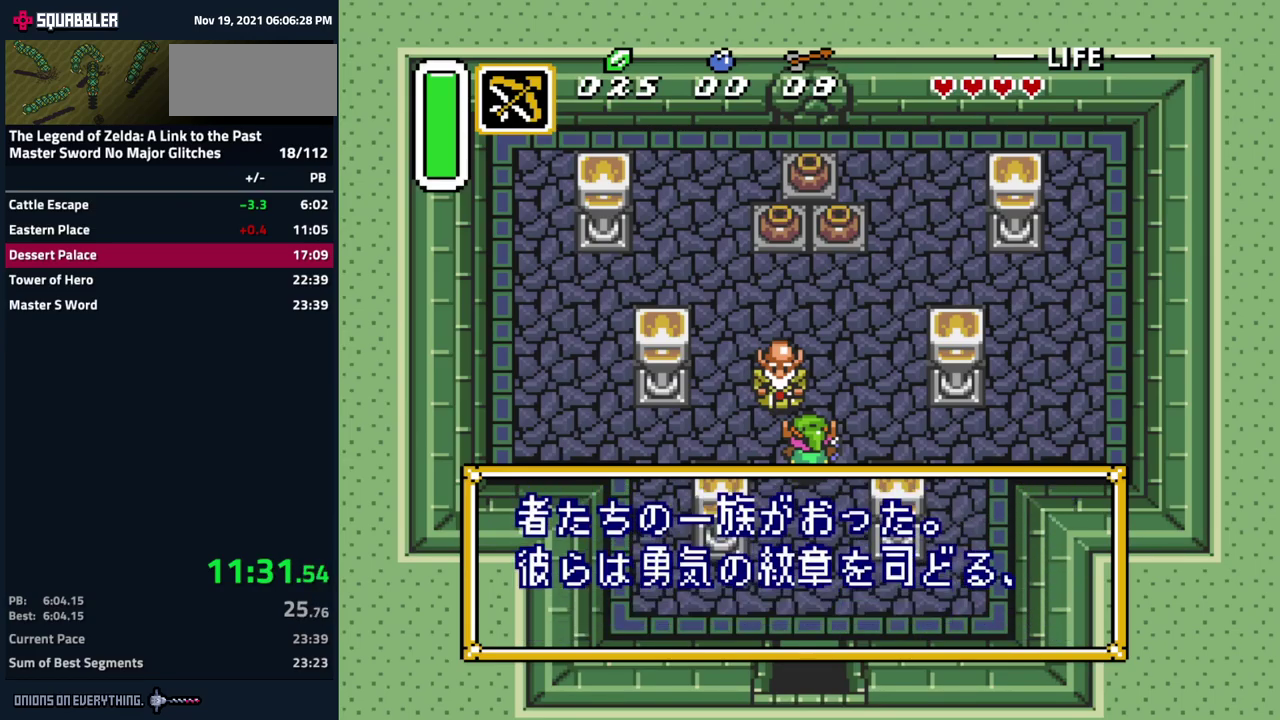
{"dt_ms": 500, "buttons": ["Y"], "events": [[34, "A", "up"], [34, "B", "up"], [167, "A", "down"], [167, "B", "down"], [167, "Y", "up"], [217, "Y", "down"], [234, "A", "up"], [234, "B", "up"], [334, "A", "down"], [334, "Y", "up"], [350, "B", "down"], [434, "B", "up"], [434, "Y", "down"], [450, "A", "up"]]}
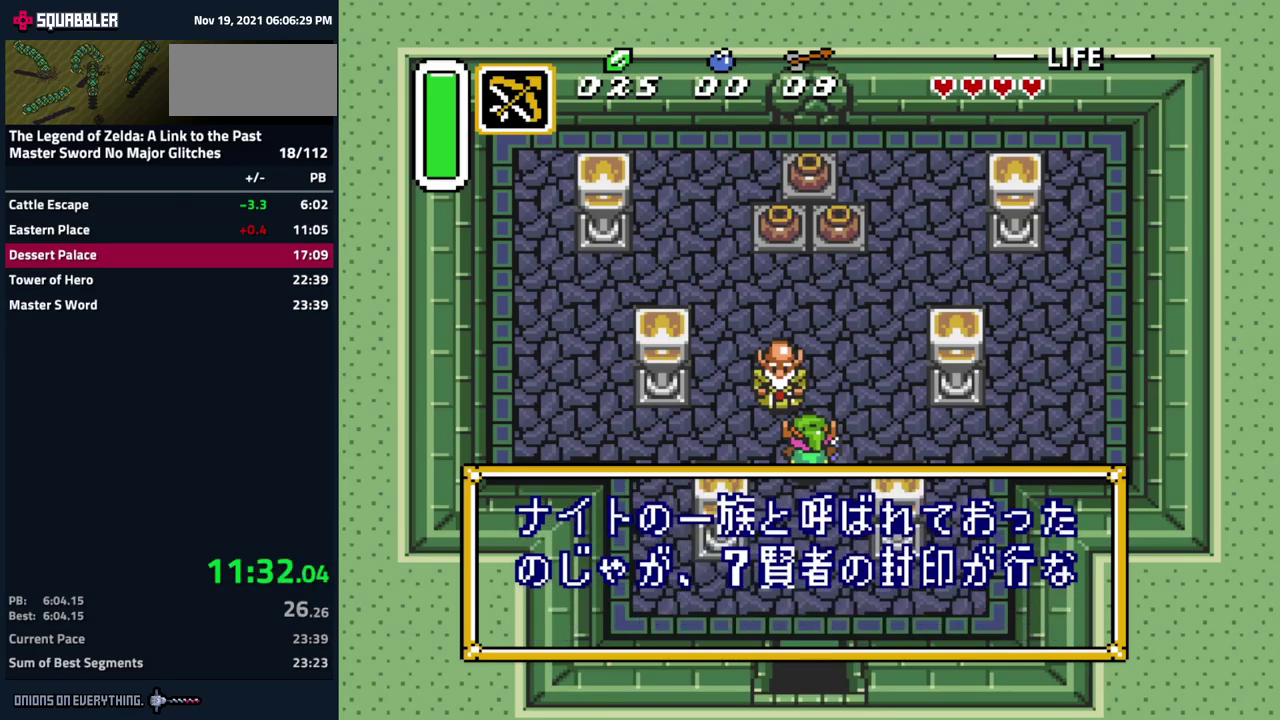
{"dt_ms": 500, "buttons": ["A", "B"], "events": [[17, "Y", "up"], [50, "A", "down"], [50, "B", "down"], [134, "Y", "down"], [150, "A", "up"], [150, "B", "up"], [250, "A", "down"], [250, "B", "down"], [250, "Y", "up"], [317, "Y", "down"], [334, "B", "up"], [350, "A", "up"], [417, "Y", "up"], [434, "A", "down"], [434, "B", "down"]]}
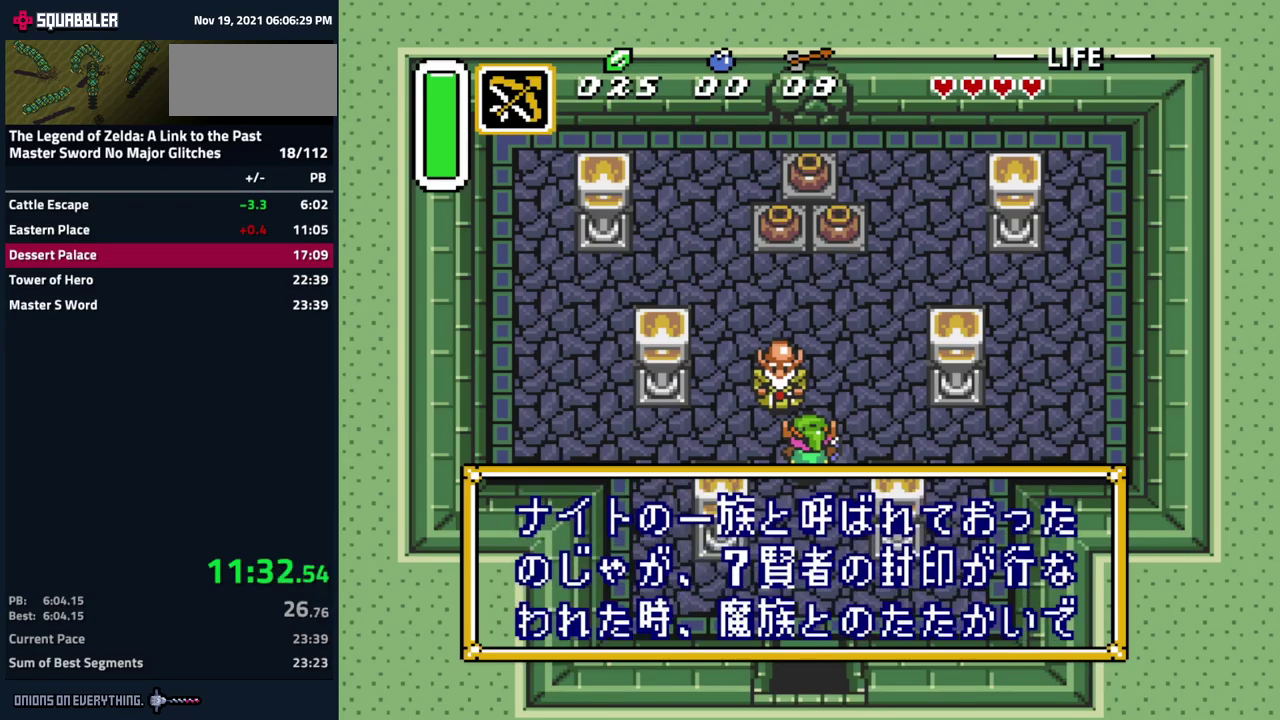
{"dt_ms": 500, "buttons": ["A"], "events": [[34, "B", "up"], [34, "Y", "down"], [50, "A", "up"], [117, "Y", "up"], [134, "A", "down"], [134, "B", "down"], [217, "Y", "down"], [234, "B", "up"], [250, "A", "up"], [317, "A", "down"], [317, "Y", "up"], [334, "B", "down"], [417, "Y", "down"], [434, "A", "up"], [434, "B", "up"], [500, "A", "down"], [500, "Y", "up"]]}
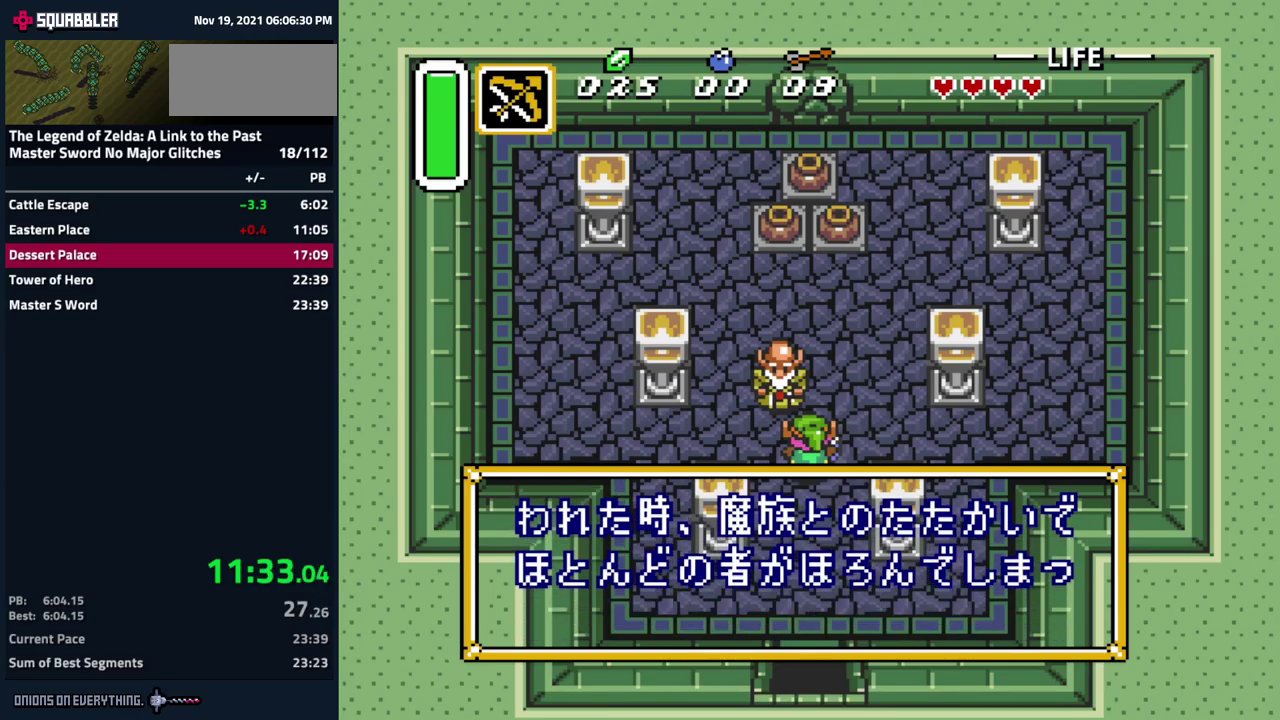
{"dt_ms": 500, "buttons": ["B", "Y"], "events": [[17, "B", "down"], [117, "Y", "down"], [134, "A", "up"], [134, "B", "up"], [217, "A", "down"], [217, "B", "down"], [217, "Y", "up"], [300, "B", "up"], [300, "Y", "down"], [334, "A", "up"], [384, "Y", "up"], [400, "A", "down"], [434, "B", "down"], [467, "A", "up"], [467, "Y", "down"]]}
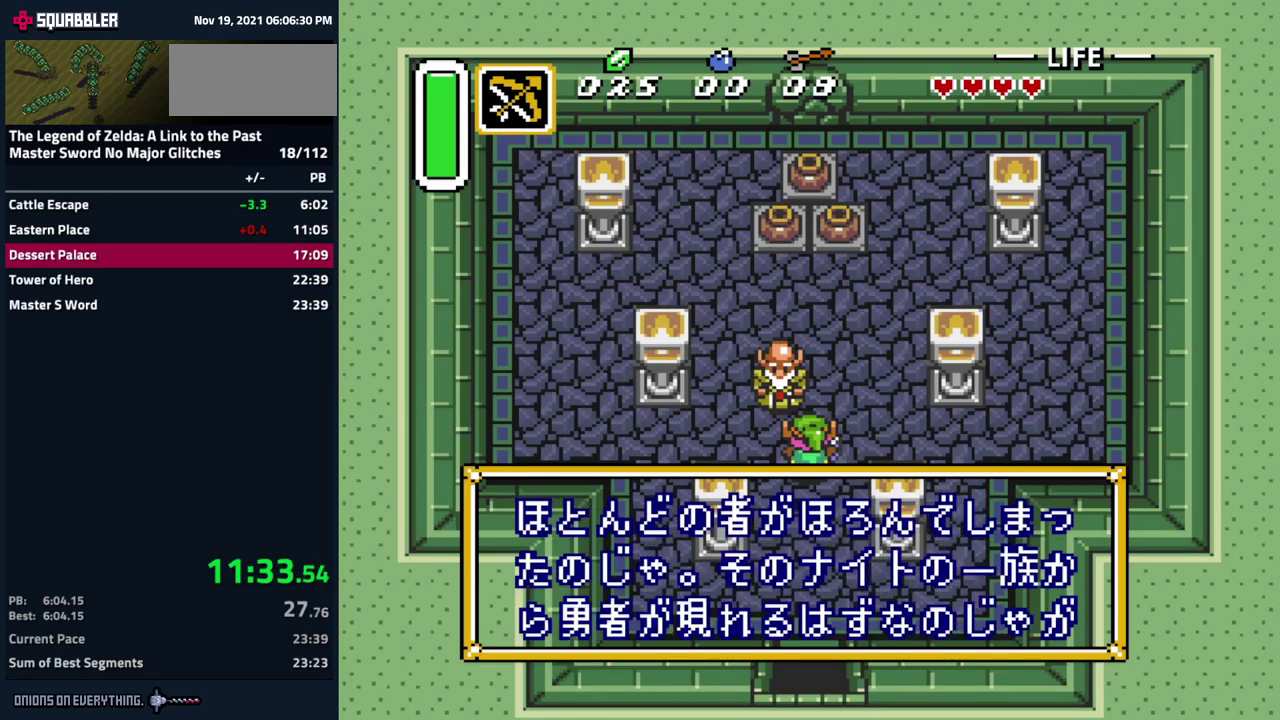
{"dt_ms": 516, "buttons": ["A"], "events": [[17, "B", "up"], [84, "Y", "up"], [100, "A", "down"], [117, "B", "down"], [167, "Y", "down"], [184, "B", "up"], [217, "A", "up"], [334, "A", "down"], [334, "B", "down"], [334, "Y", "up"], [416, "Y", "down"], [433, "A", "up"], [433, "B", "up"], [500, "Y", "up"], [516, "A", "down"]]}
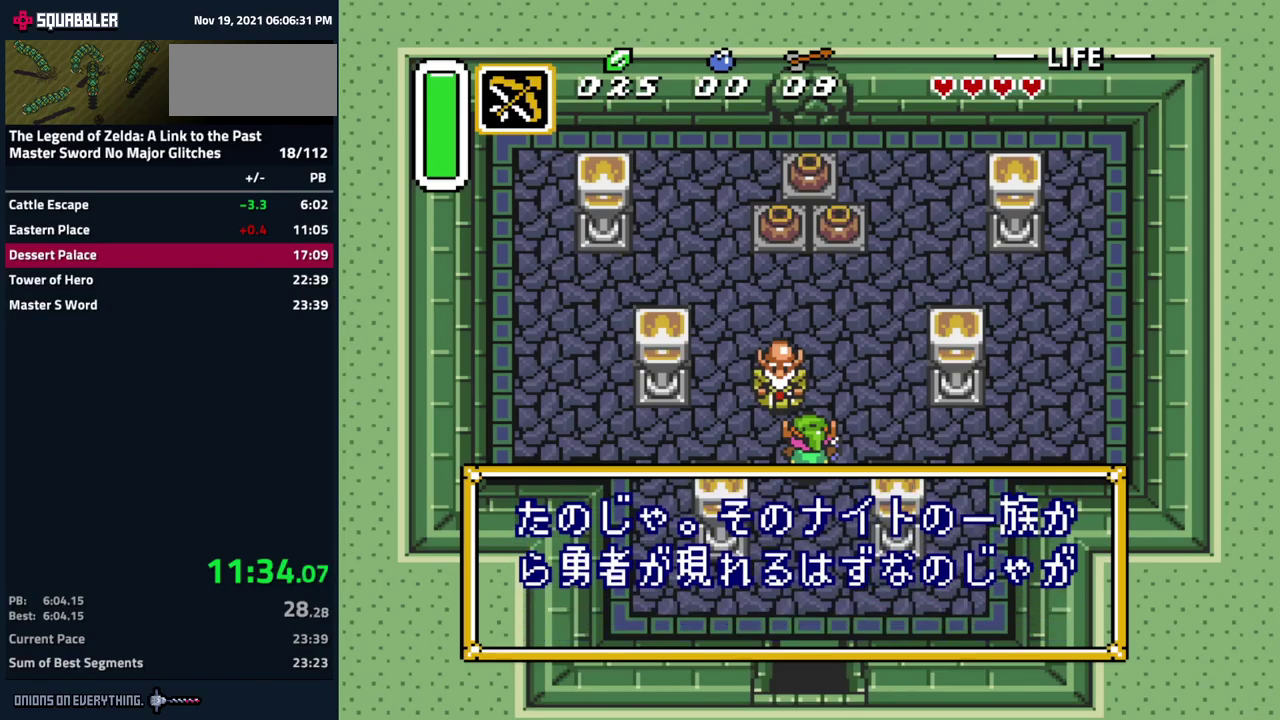
{"dt_ms": 500, "buttons": ["A", "B"], "events": [[34, "B", "down"], [100, "B", "up"], [100, "Y", "down"], [134, "A", "up"], [217, "A", "down"], [217, "Y", "up"], [284, "B", "down"], [317, "Y", "down"], [350, "B", "up"], [384, "A", "up"], [467, "A", "down"], [467, "Y", "up"], [484, "B", "down"]]}
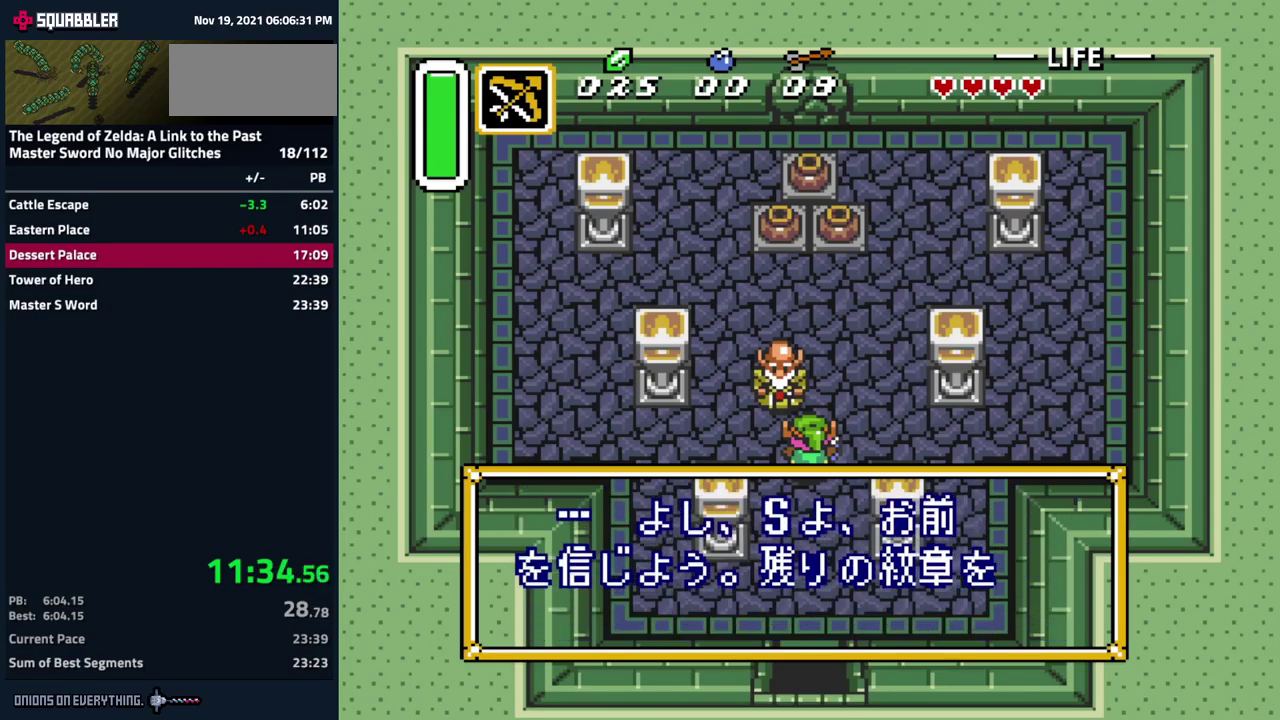
{"dt_ms": 500, "buttons": ["Y"], "events": [[50, "B", "up"], [50, "Y", "down"], [84, "A", "up"], [150, "A", "down"], [150, "Y", "up"], [167, "B", "down"], [250, "Y", "down"], [267, "B", "up"], [284, "A", "up"], [350, "A", "down"], [350, "Y", "up"], [384, "B", "down"], [434, "Y", "down"], [467, "B", "up"], [484, "A", "up"]]}
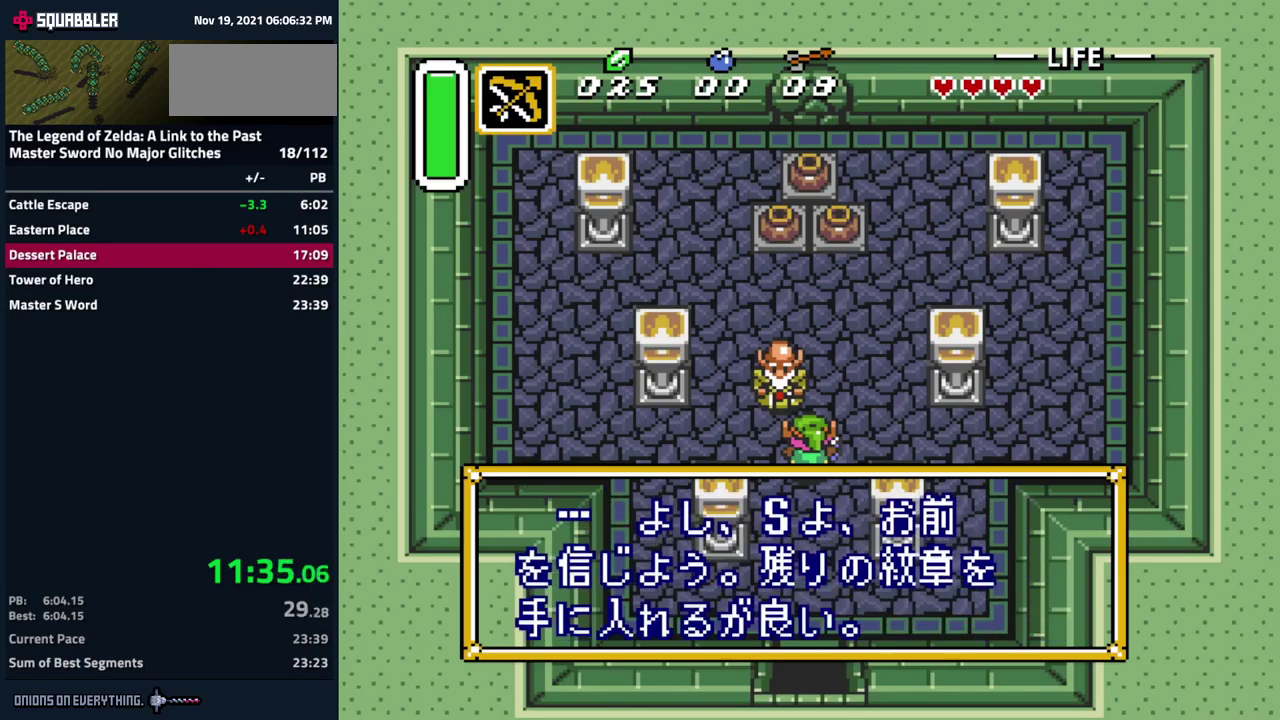
{"dt_ms": 500, "buttons": ["A"], "events": [[67, "Y", "up"], [84, "A", "down"], [84, "B", "down"], [217, "B", "up"], [217, "Y", "down"], [234, "A", "up"], [300, "A", "down"], [300, "Y", "up"], [317, "B", "down"], [400, "Y", "down"], [417, "A", "up"], [417, "B", "up"], [467, "Y", "up"], [484, "A", "down"]]}
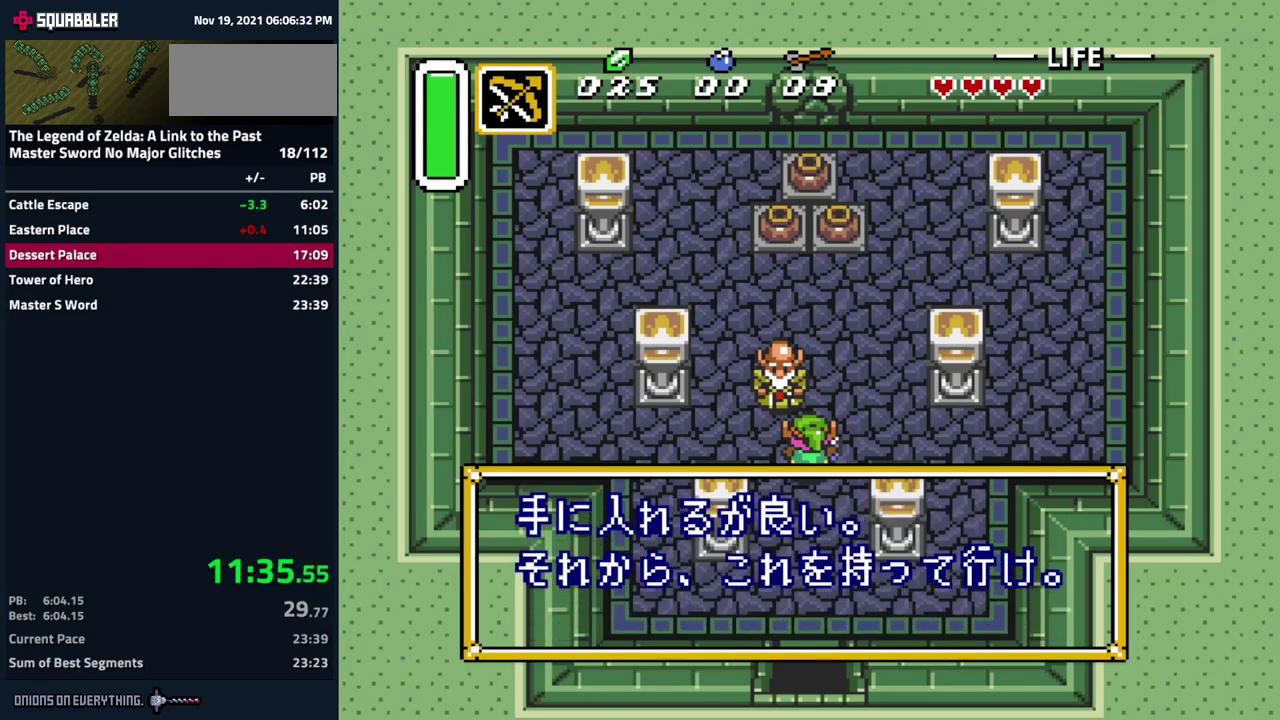
{"dt_ms": 500, "buttons": ["A", "Y"], "events": [[50, "B", "down"], [100, "B", "up"], [100, "Y", "down"], [184, "Y", "up"], [217, "B", "down"], [284, "Y", "down"], [317, "B", "up"], [334, "A", "up"], [384, "Y", "up"], [417, "A", "down"], [417, "B", "down"], [484, "B", "up"], [484, "Y", "down"]]}
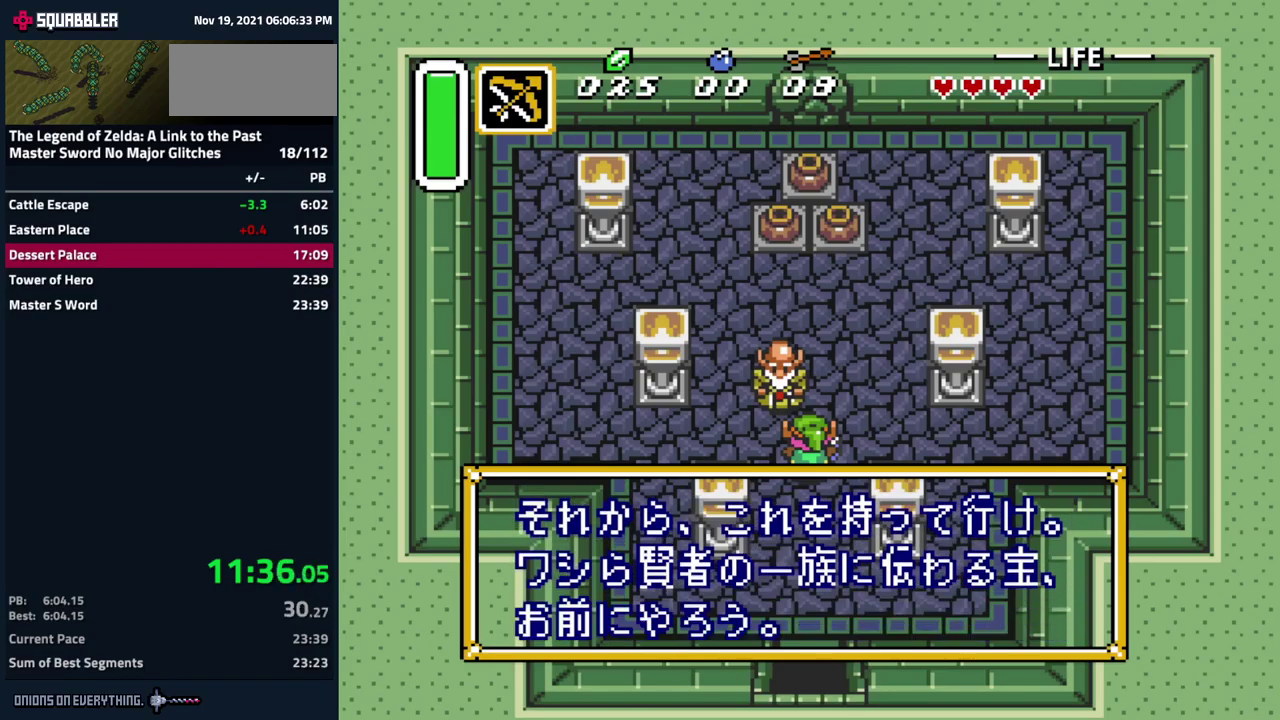
{"dt_ms": 500, "buttons": ["A"], "events": [[17, "A", "up"], [67, "Y", "up"], [84, "A", "down"], [117, "B", "down"], [184, "B", "up"], [184, "Y", "down"], [200, "A", "up"], [250, "A", "down"], [250, "Y", "up"], [284, "B", "down"], [350, "Y", "down"], [384, "B", "up"], [450, "Y", "up"]]}
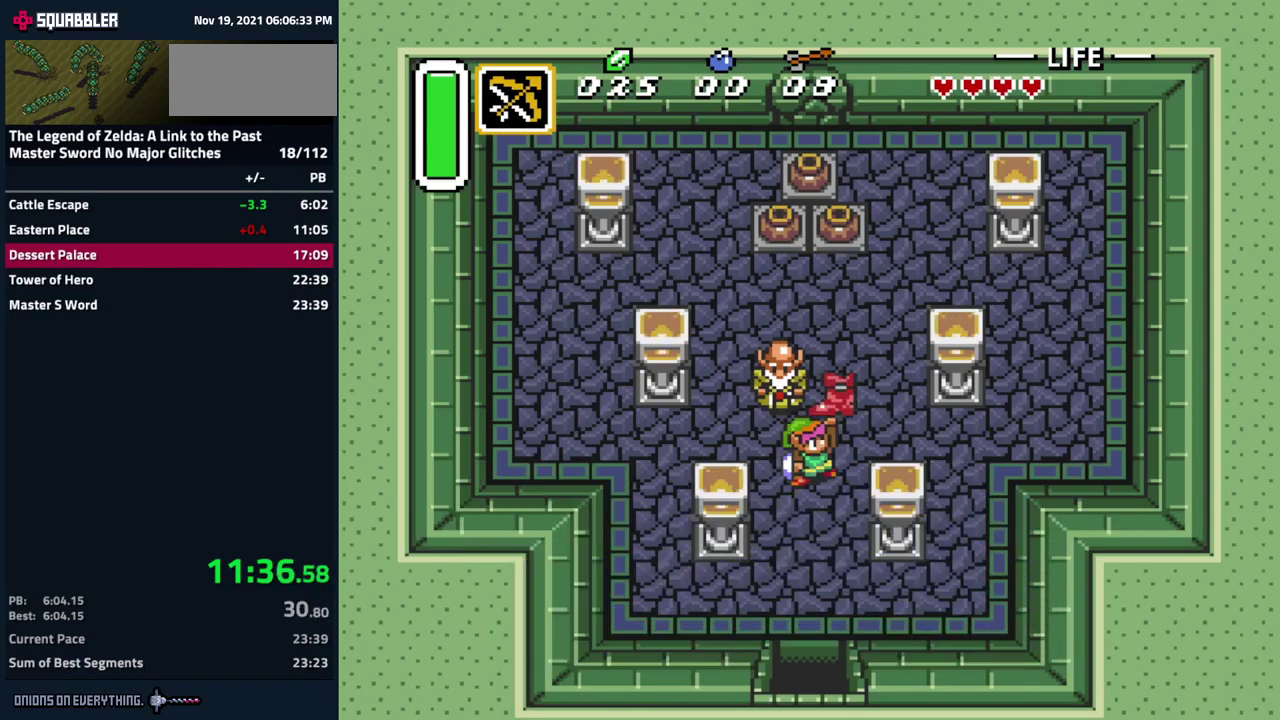
{"dt_ms": 500, "buttons": ["A"], "events": [[17, "A", "up"], [184, "A", "down"], [200, "B", "down"], [300, "A", "up"], [300, "B", "up"], [317, "Y", "down"], [400, "A", "down"], [434, "Y", "up"]]}
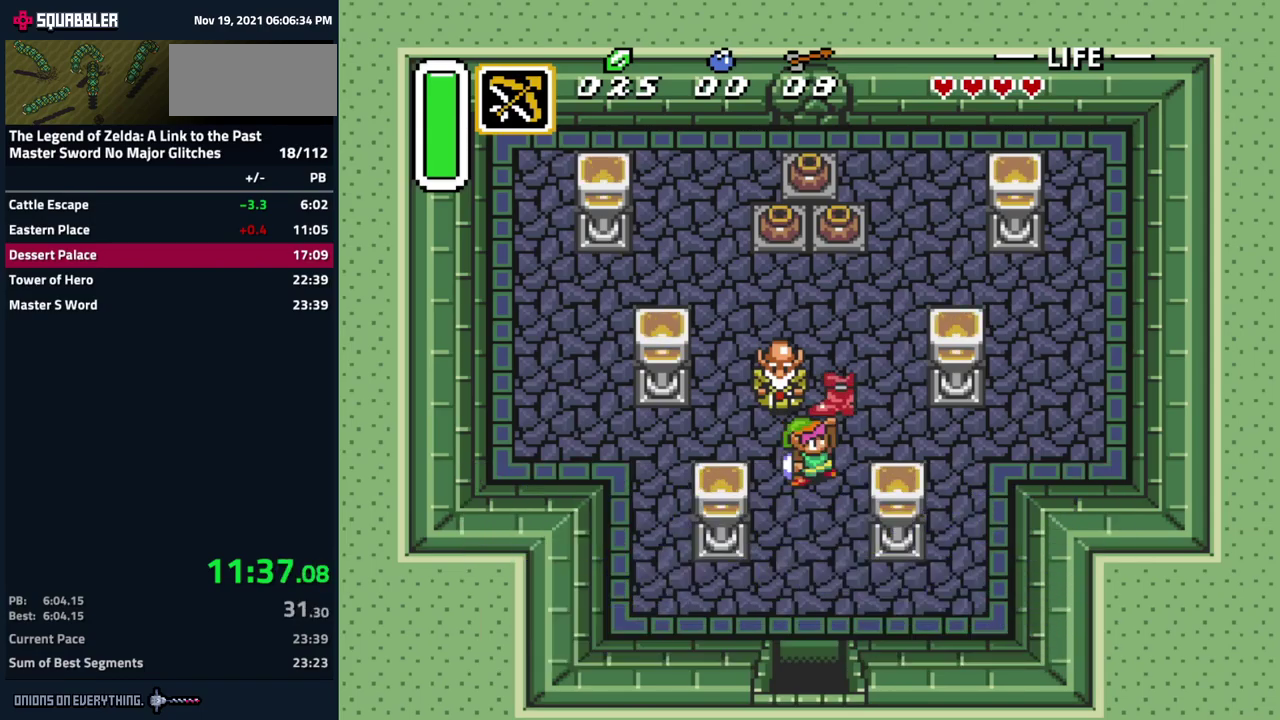
{"dt_ms": 500, "buttons": ["Y"], "events": [[17, "A", "up"], [67, "Y", "down"], [117, "A", "down"], [117, "Y", "up"], [150, "B", "down"], [234, "Y", "down"], [267, "A", "up"], [267, "B", "up"], [350, "A", "down"], [350, "Y", "up"], [384, "B", "down"], [450, "Y", "down"], [467, "B", "up"], [484, "A", "up"]]}
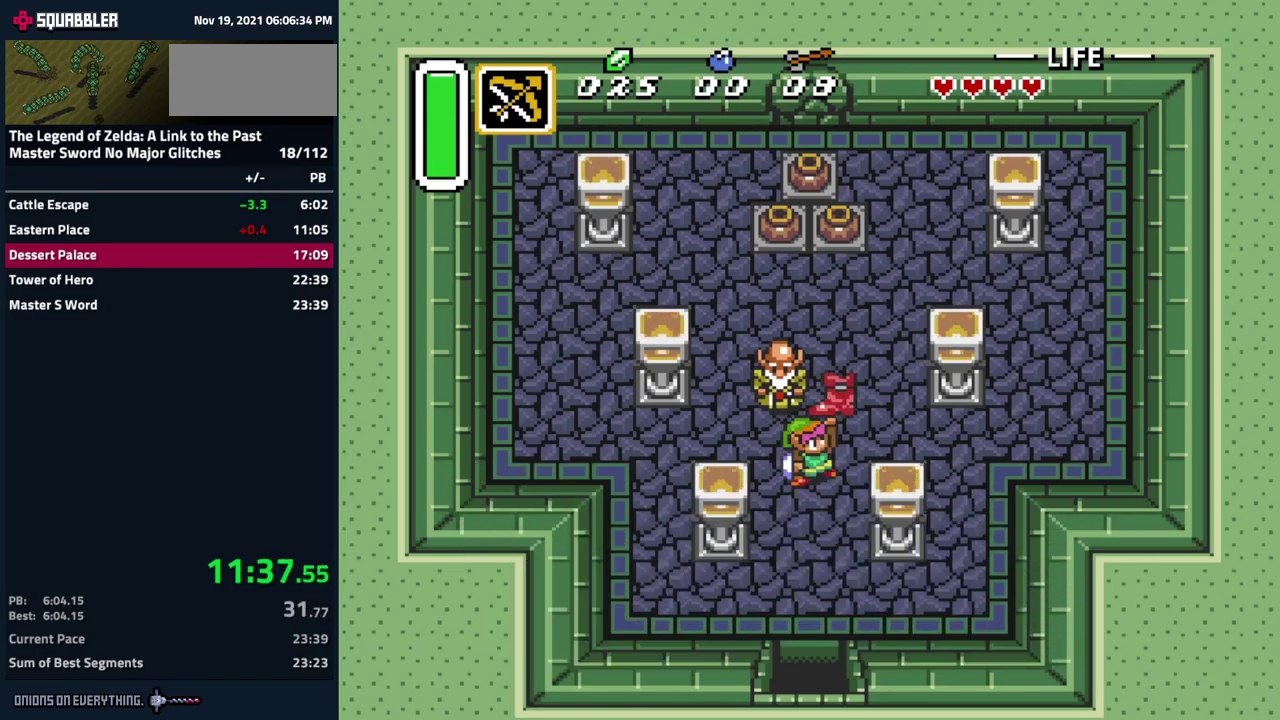
{"dt_ms": 500, "buttons": ["A", "B"], "events": [[50, "Y", "up"], [84, "A", "down"], [84, "B", "down"], [167, "Y", "down"], [200, "A", "up"], [200, "B", "up"], [250, "Y", "up"], [267, "A", "down"], [284, "B", "down"], [417, "B", "up"], [417, "Y", "down"], [434, "A", "up"], [467, "Y", "up"], [484, "A", "down"], [500, "B", "down"]]}
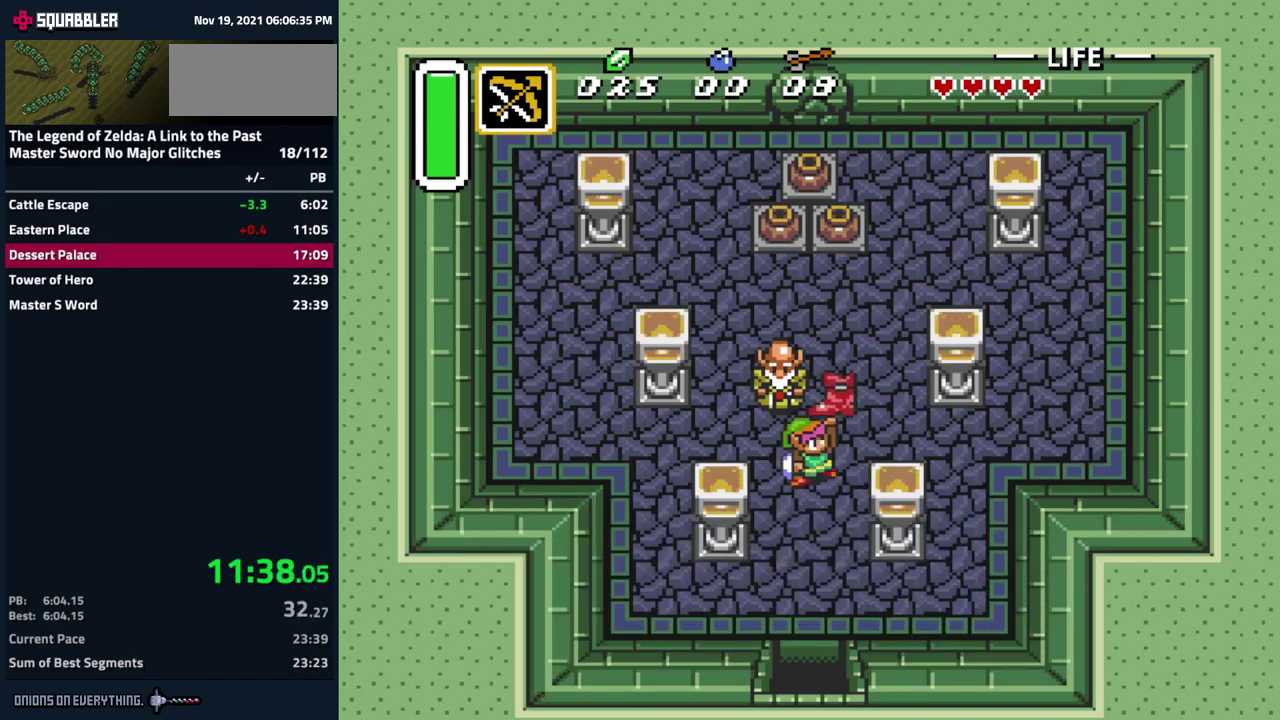
{"dt_ms": 500, "buttons": ["A", "B"], "events": [[100, "Y", "down"], [117, "A", "up"], [117, "B", "up"], [217, "A", "down"], [217, "B", "down"], [234, "Y", "up"], [317, "A", "up"], [317, "B", "up"], [317, "Y", "down"], [400, "A", "down"], [434, "B", "down"], [434, "Y", "up"]]}
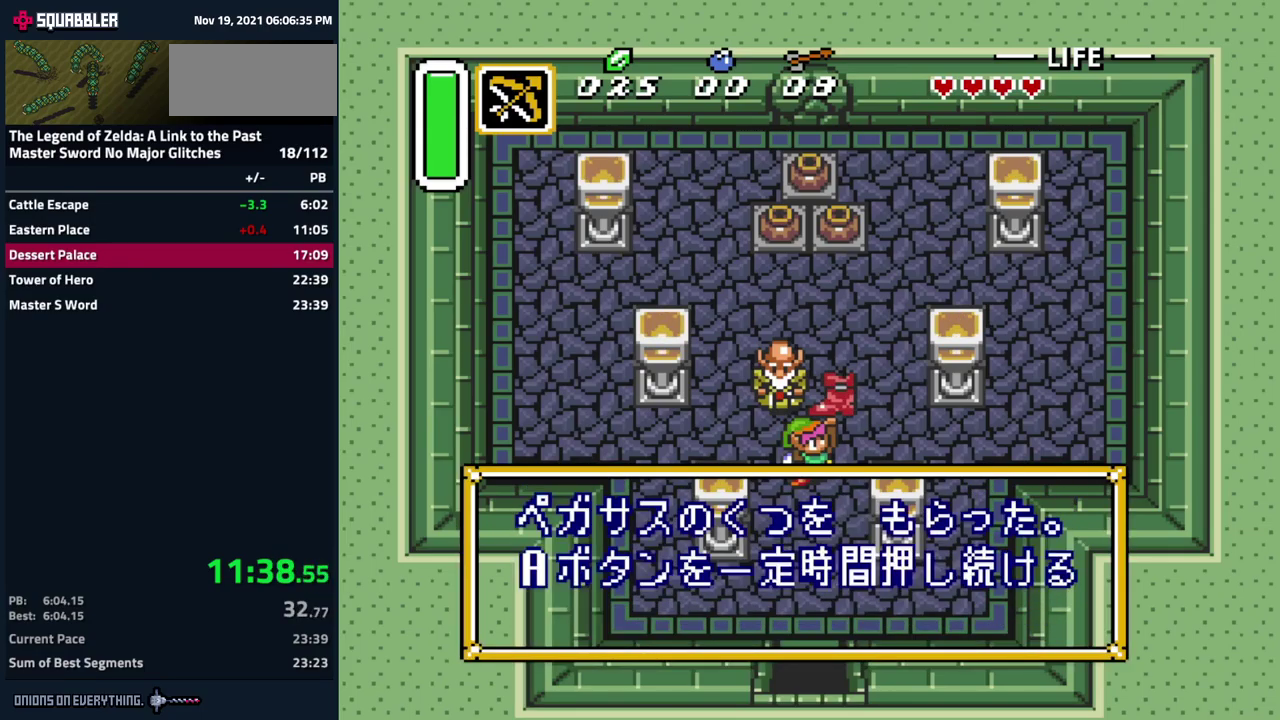
{"dt_ms": 484, "buttons": ["A", "Y"], "events": [[17, "A", "up"], [17, "B", "up"], [17, "Y", "down"], [117, "A", "down"], [134, "B", "down"], [134, "Y", "up"], [217, "B", "up"], [217, "Y", "down"], [234, "A", "up"], [317, "A", "down"], [334, "B", "down"], [334, "Y", "up"], [434, "B", "up"], [434, "Y", "down"]]}
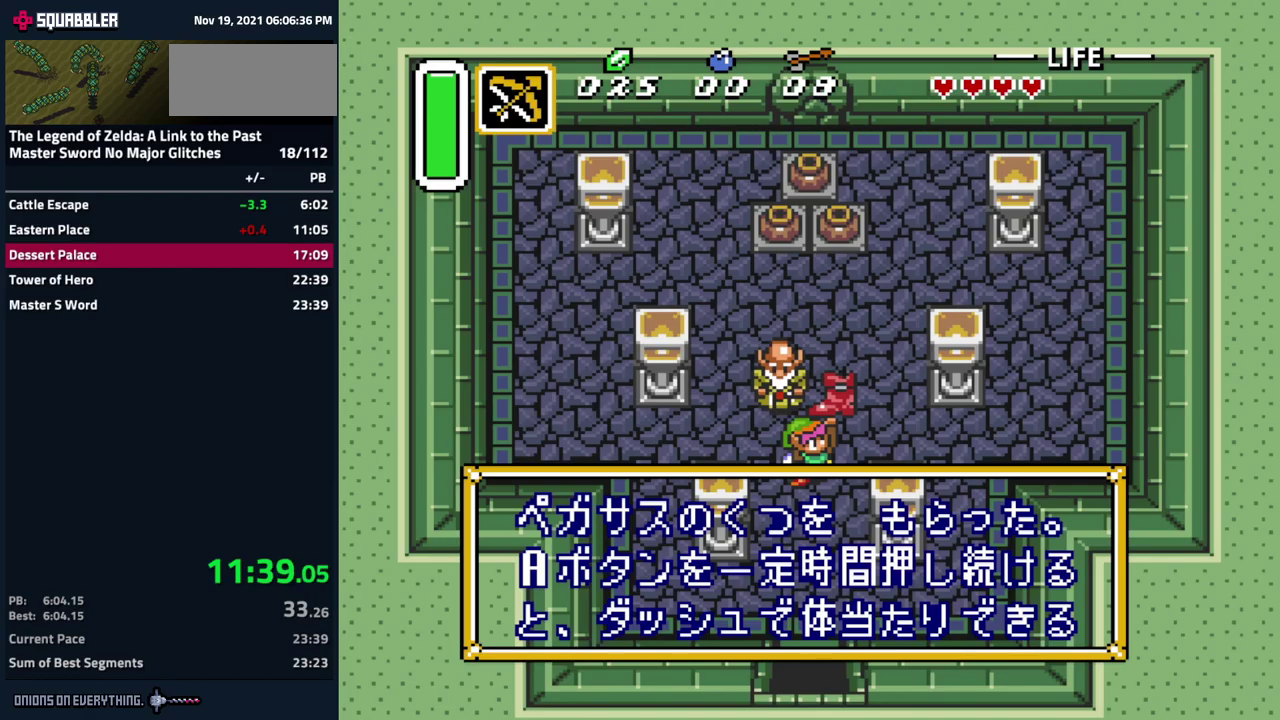
{"dt_ms": 500, "buttons": [], "events": [[33, "B", "down"], [50, "Y", "up"], [167, "Y", "down"], [217, "B", "up"], [233, "A", "up"], [283, "Y", "up"]]}